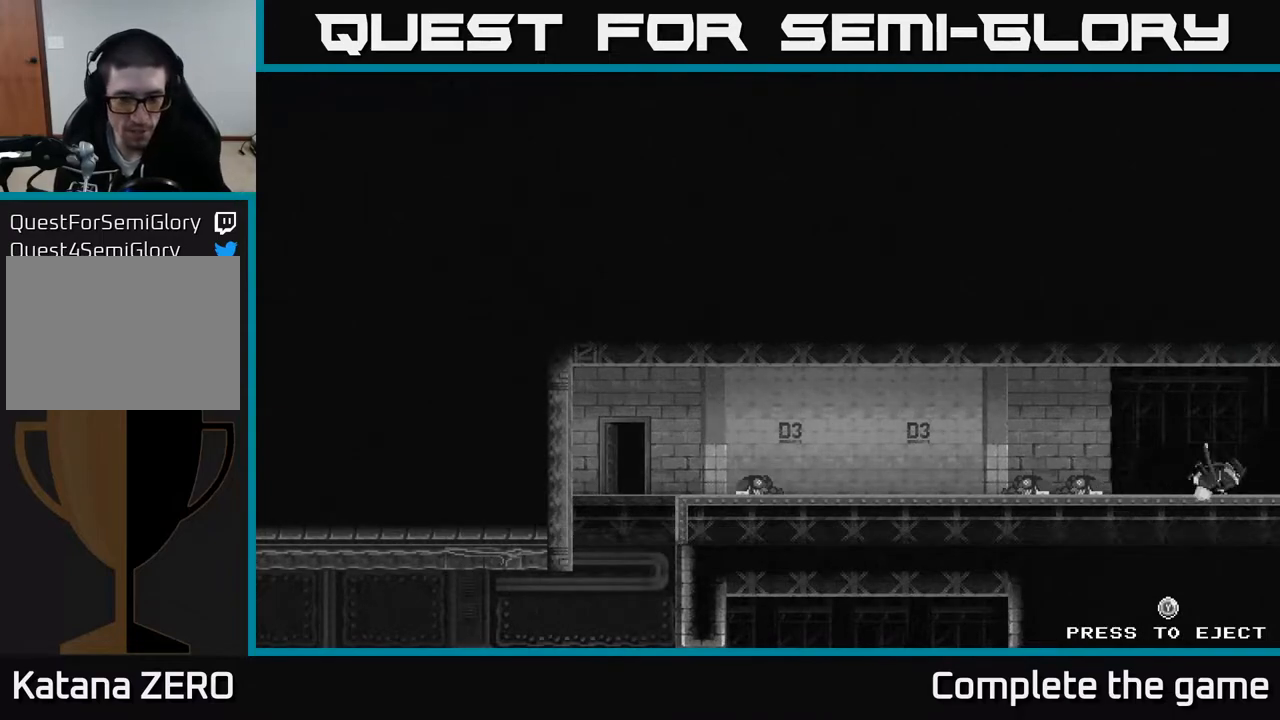
Gameplay with a controller (Xbox layout); each line is a JSON object with the inputs held at the frame after it. "events" lists button and stick changes between this image and that frame as [ms after this image, input, new state], when the widget could be followed in between.
{"buttons": [], "left_stick": "center", "right_stick": "center", "events": []}
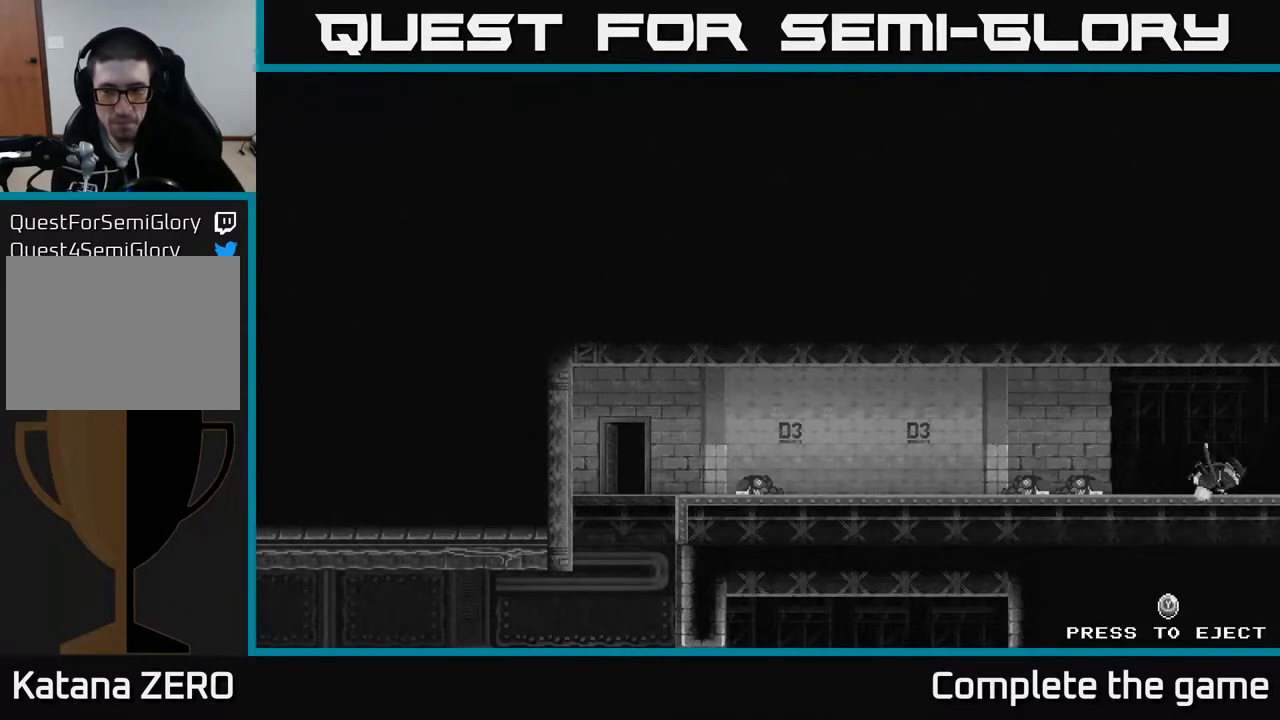
{"buttons": ["L2"], "left_stick": "center", "right_stick": "center", "events": [[383, "L2", "down"]]}
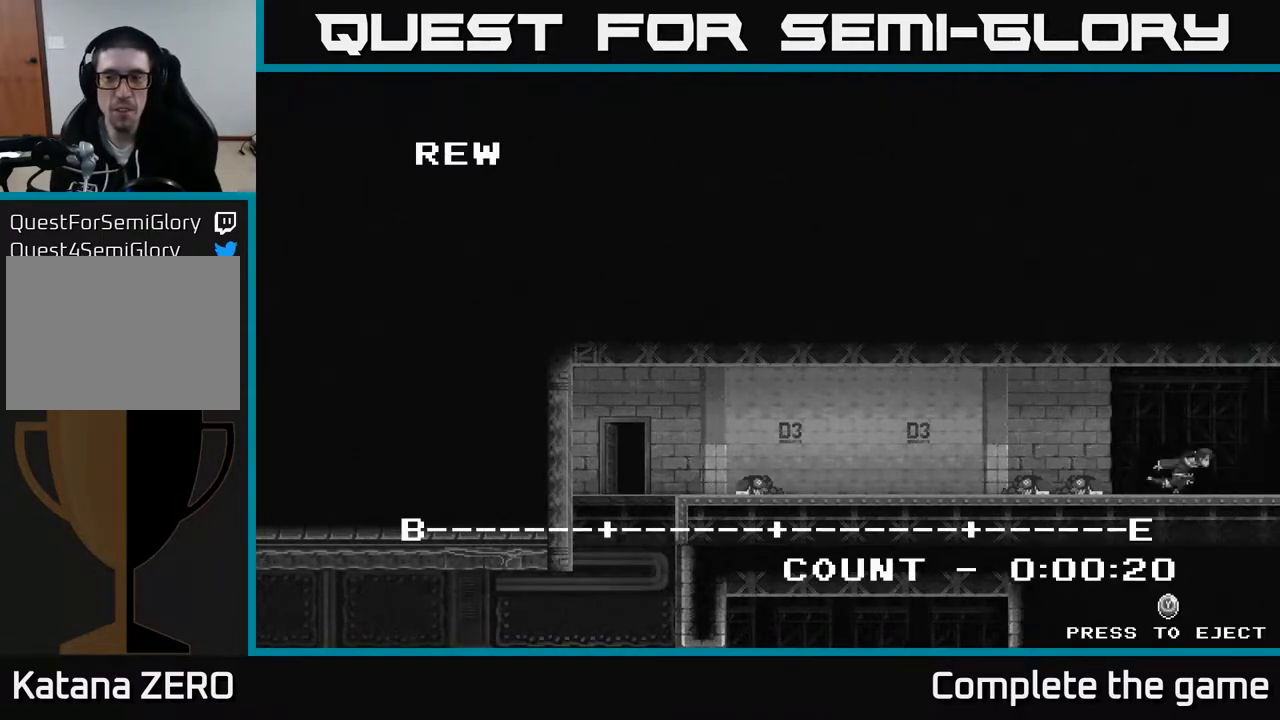
{"buttons": ["L2"], "left_stick": "center", "right_stick": "center", "events": []}
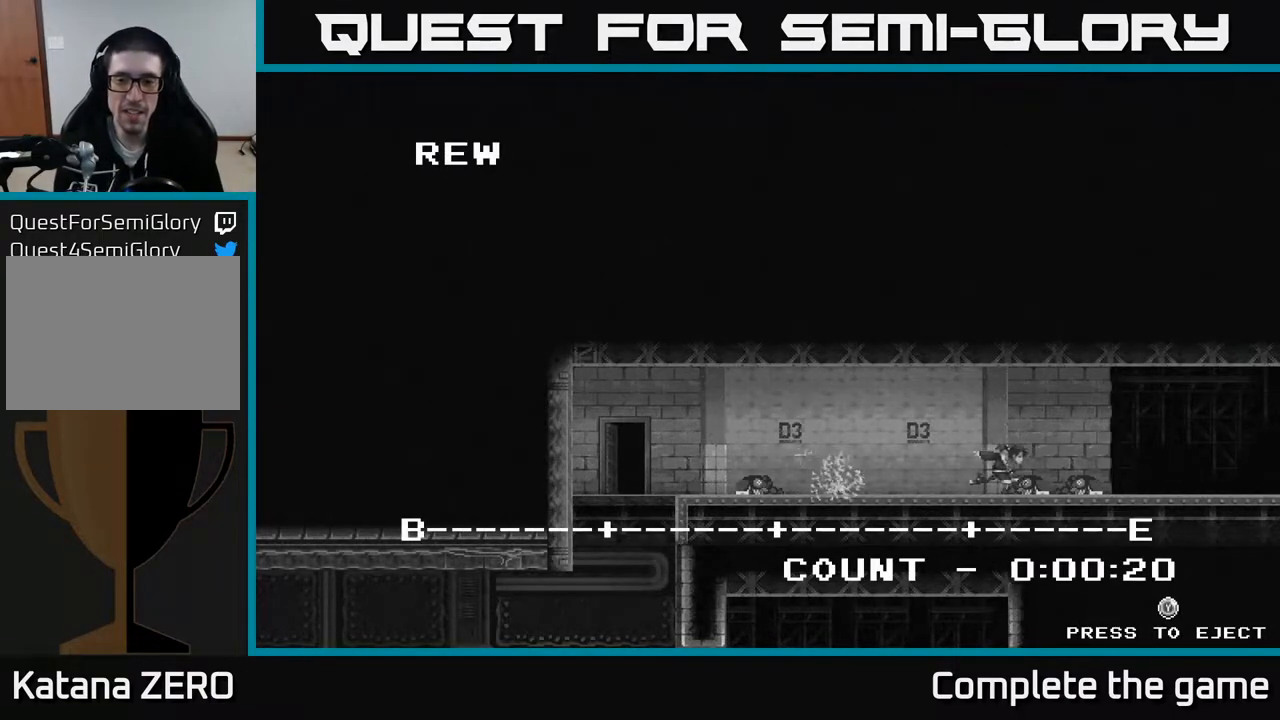
{"buttons": [], "left_stick": "center", "right_stick": "center", "events": [[267, "L2", "up"], [350, "L2", "down"], [433, "L2", "up"]]}
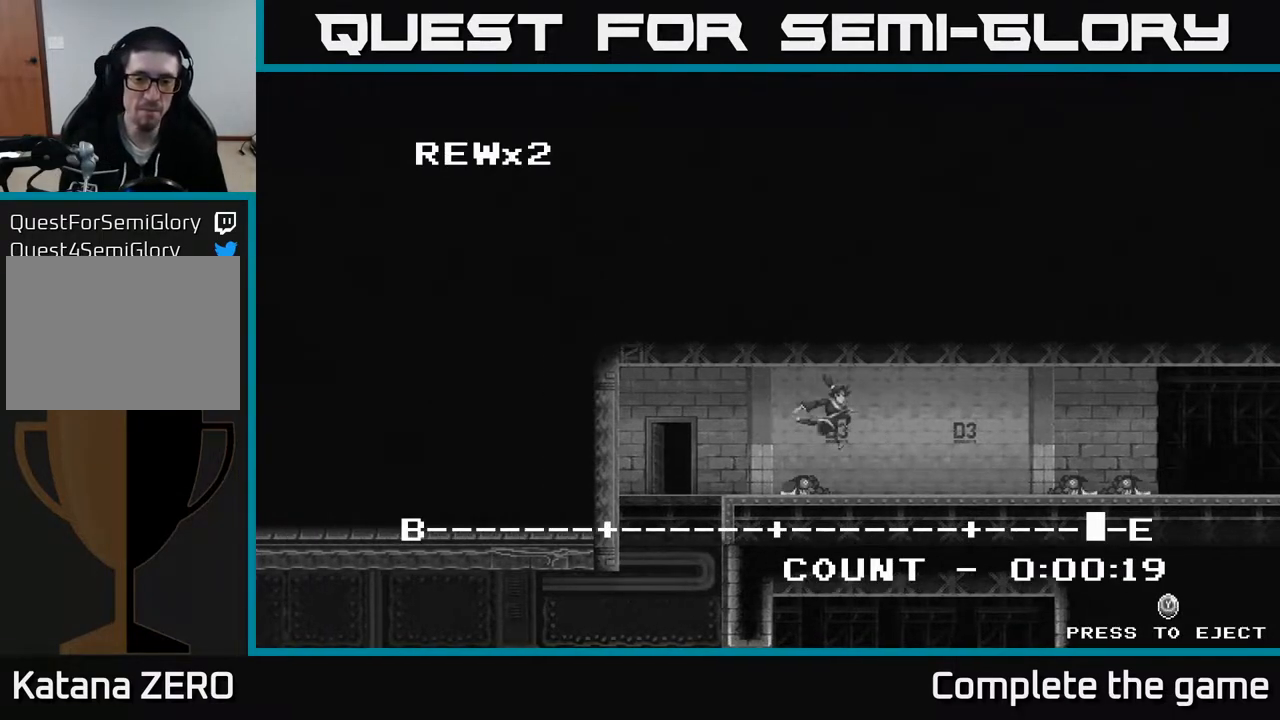
{"buttons": [], "left_stick": "center", "right_stick": "center", "events": [[50, "L2", "down"], [117, "L2", "up"]]}
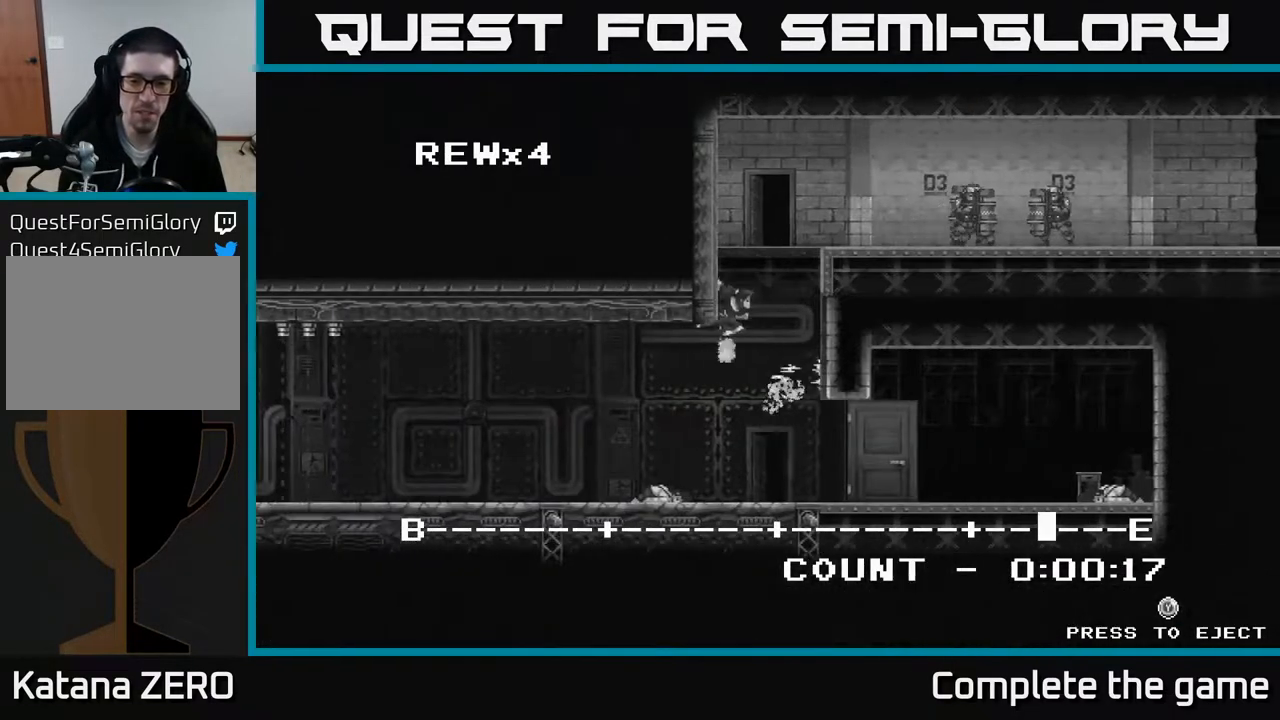
{"buttons": [], "left_stick": "center", "right_stick": "center", "events": [[217, "R2", "down"], [283, "R2", "up"]]}
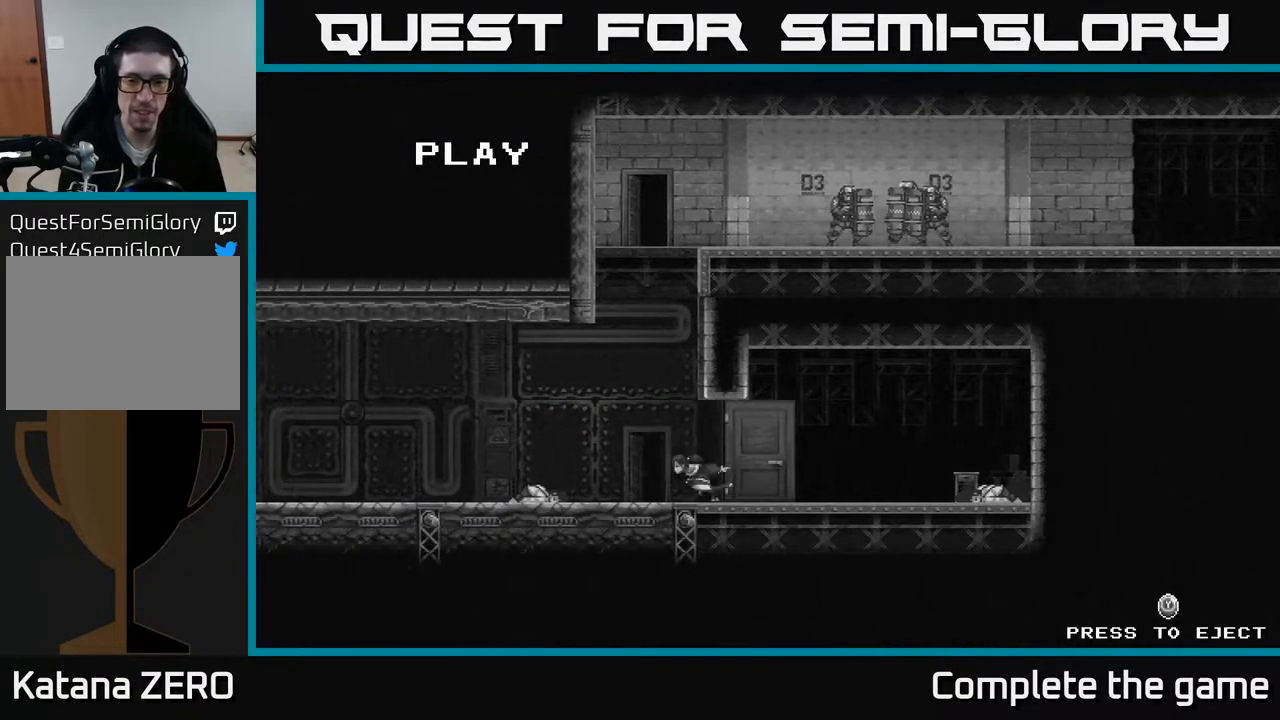
{"buttons": [], "left_stick": "center", "right_stick": "center", "events": []}
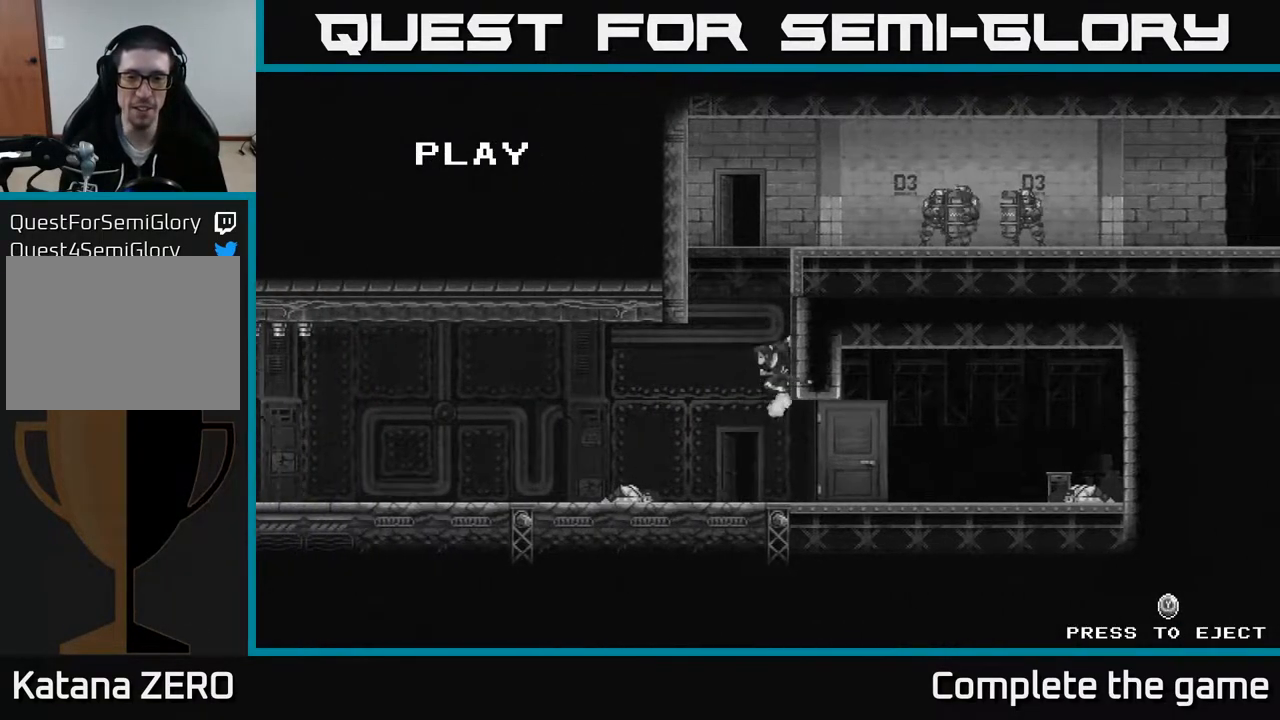
{"buttons": [], "left_stick": "center", "right_stick": "center", "events": []}
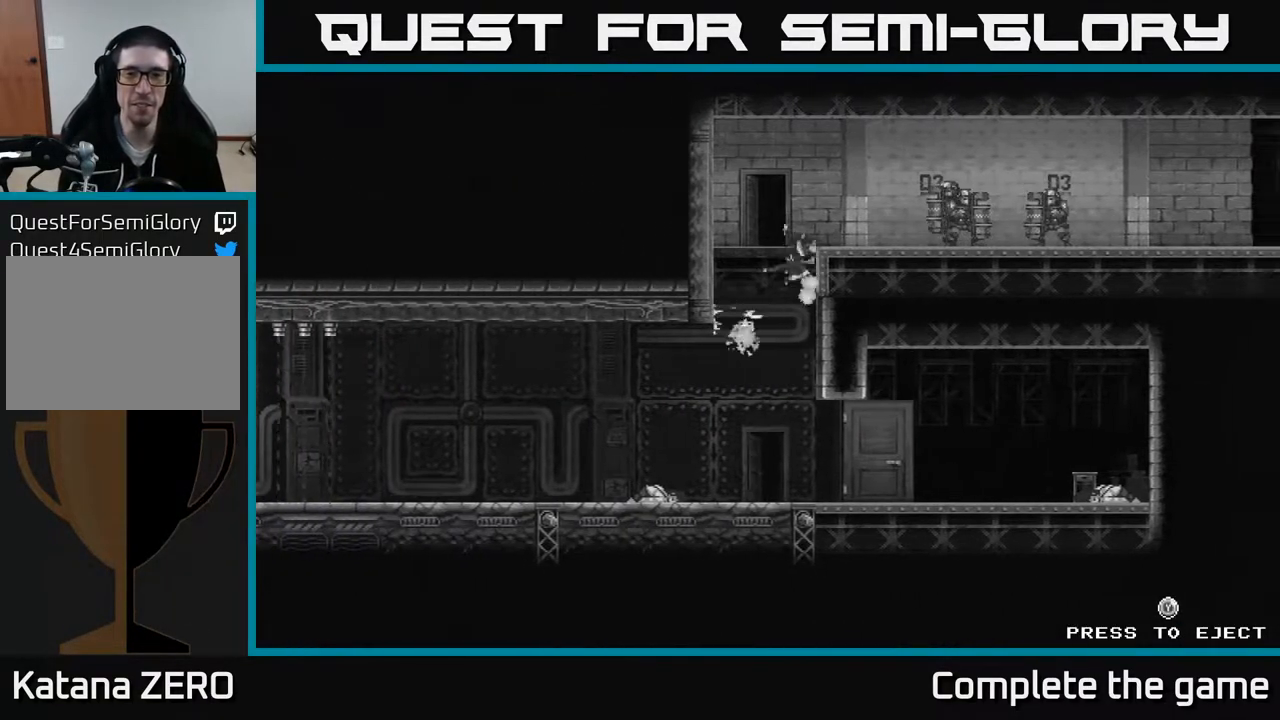
{"buttons": [], "left_stick": "center", "right_stick": "center", "events": []}
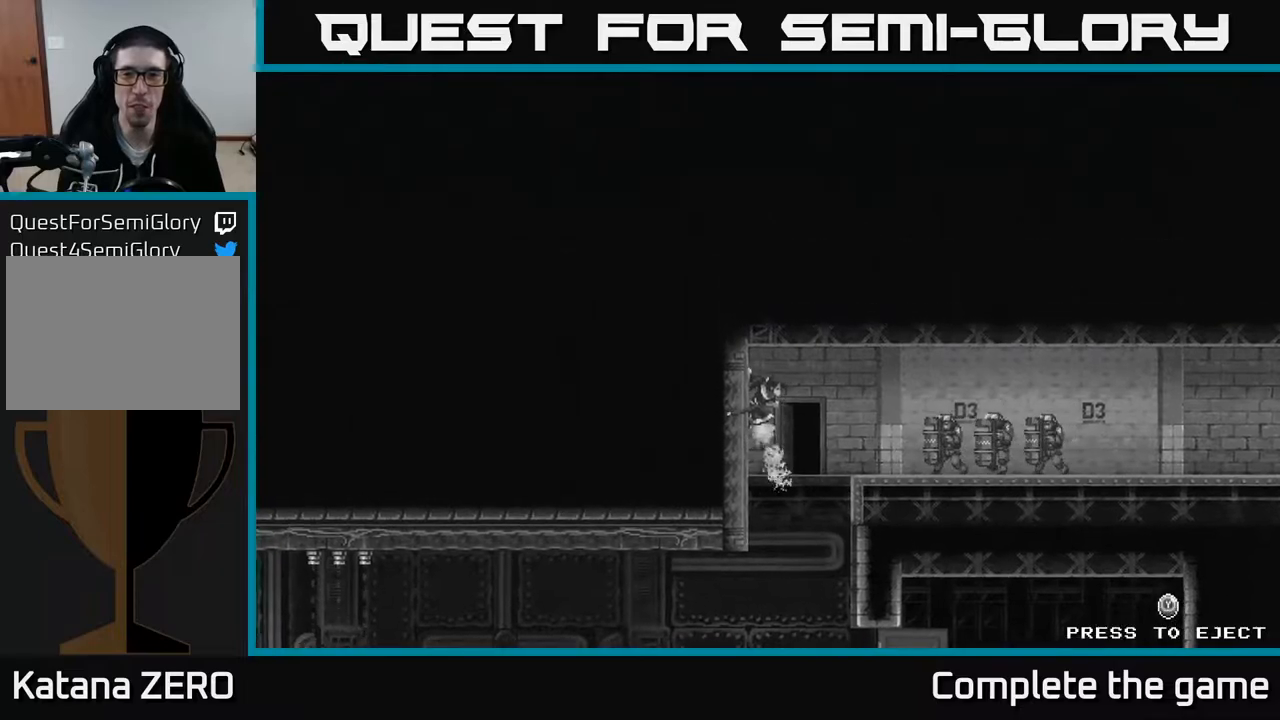
{"buttons": [], "left_stick": "center", "right_stick": "center", "events": []}
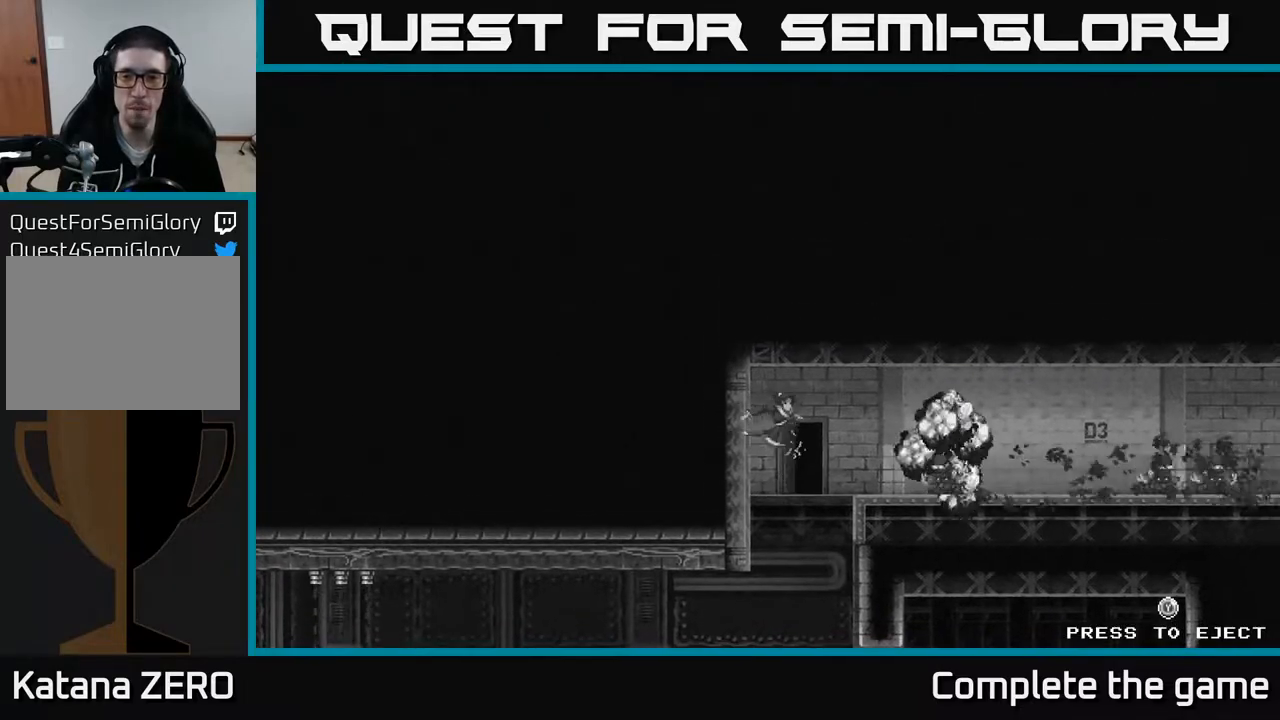
{"buttons": [], "left_stick": "center", "right_stick": "center", "events": []}
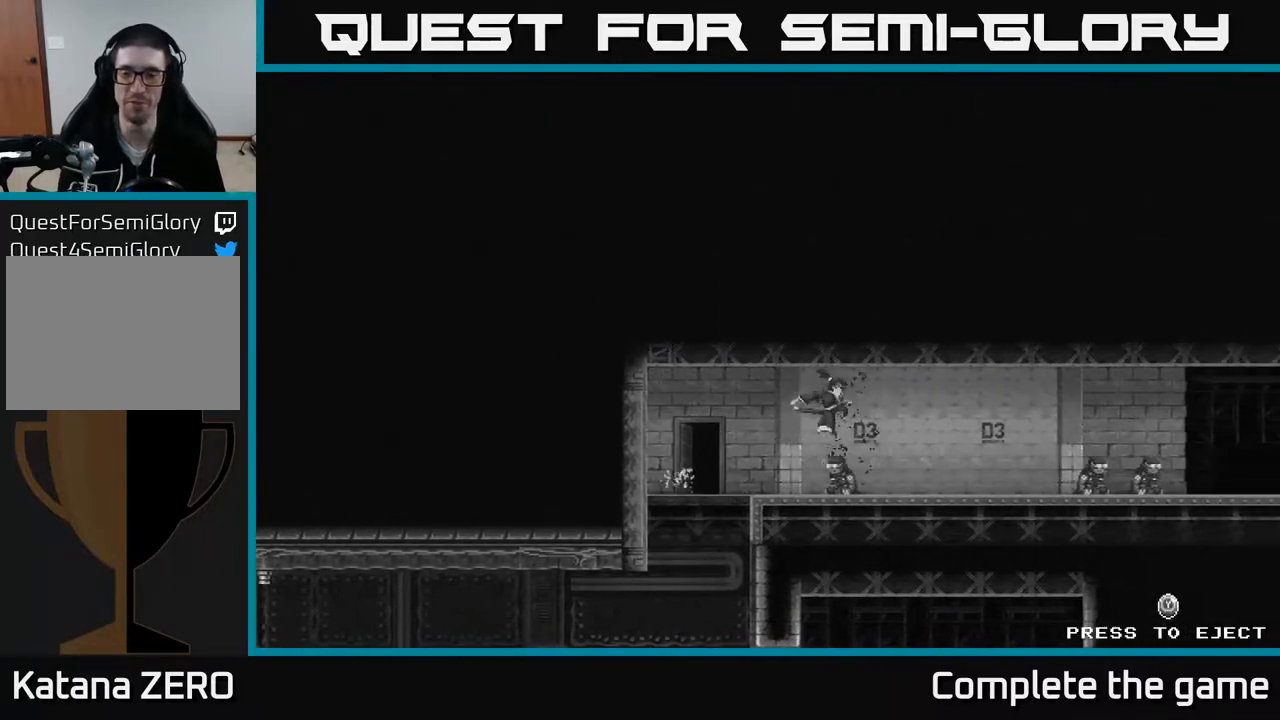
{"buttons": [], "left_stick": "center", "right_stick": "center", "events": []}
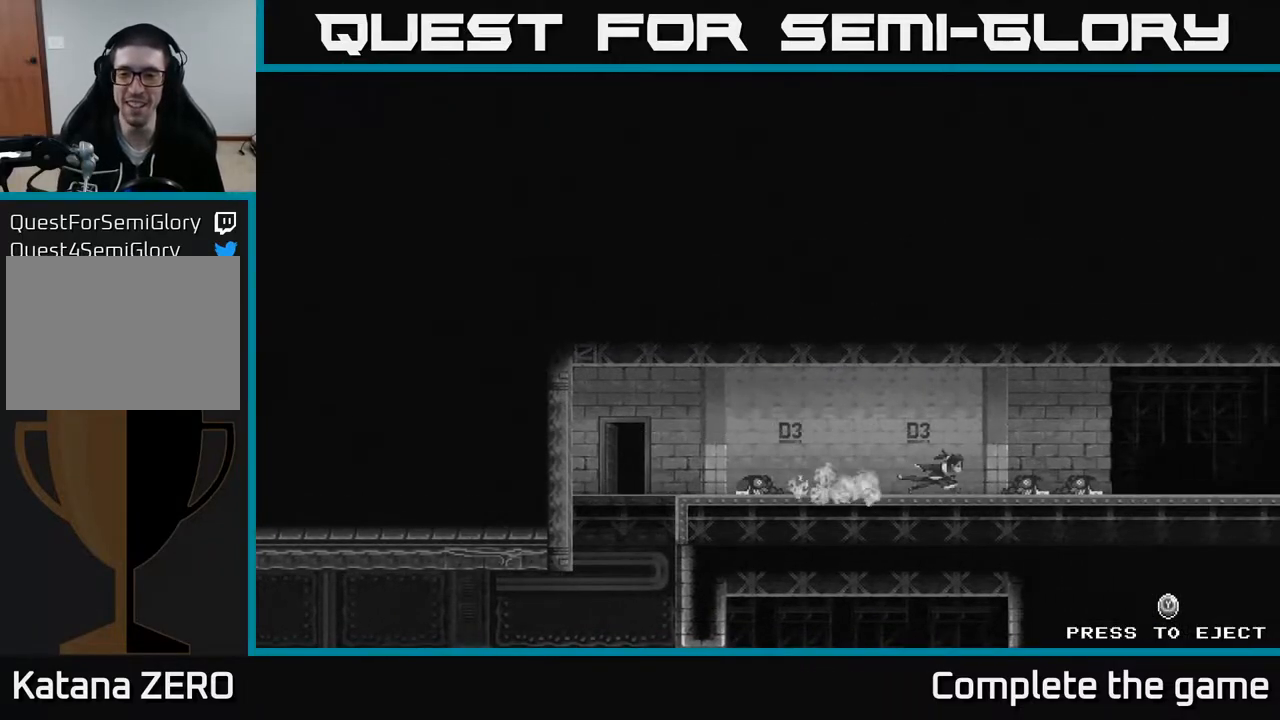
{"buttons": [], "left_stick": "center", "right_stick": "center", "events": [[150, "Y", "down"], [233, "Y", "up"]]}
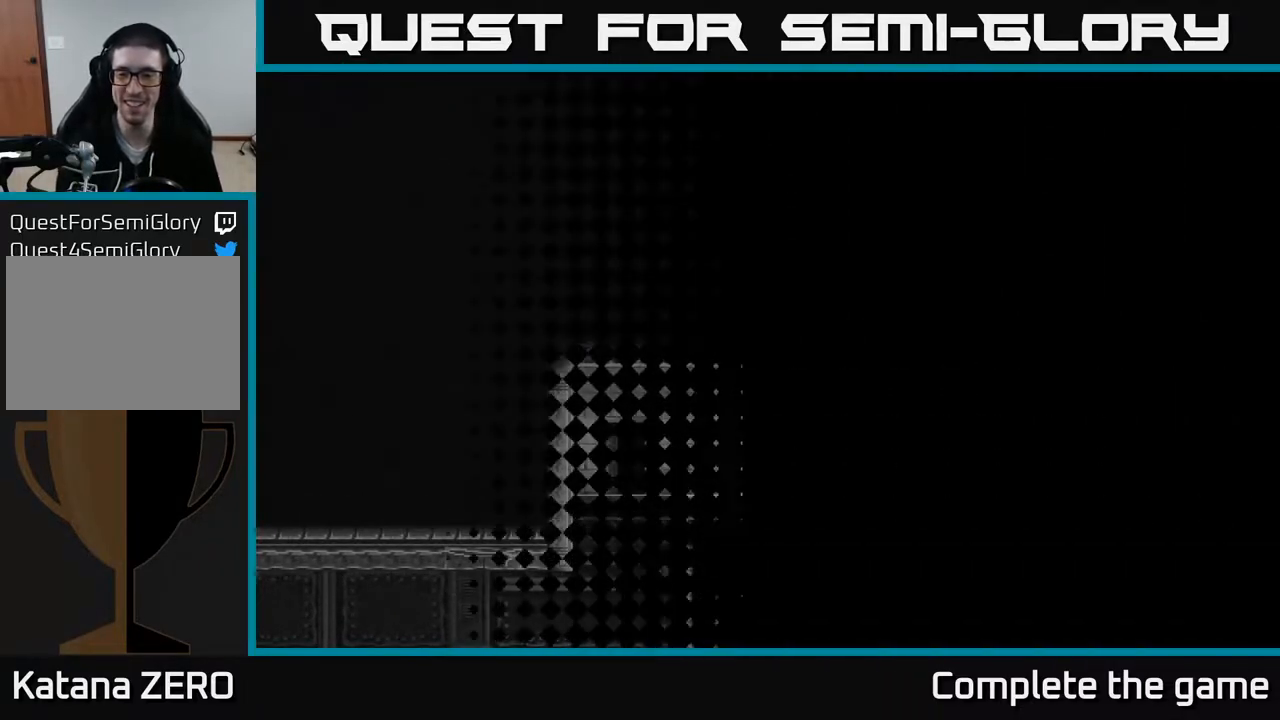
{"buttons": [], "left_stick": "center", "right_stick": "center", "events": []}
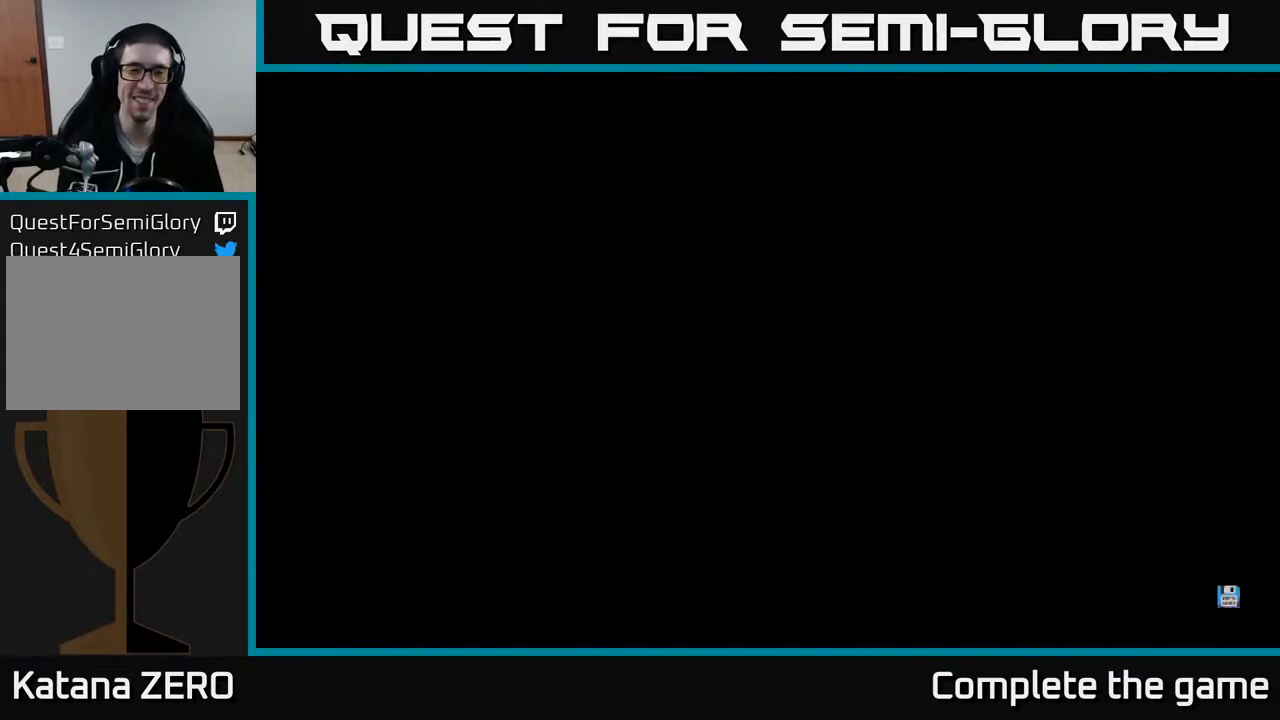
{"buttons": [], "left_stick": "center", "right_stick": "center", "events": []}
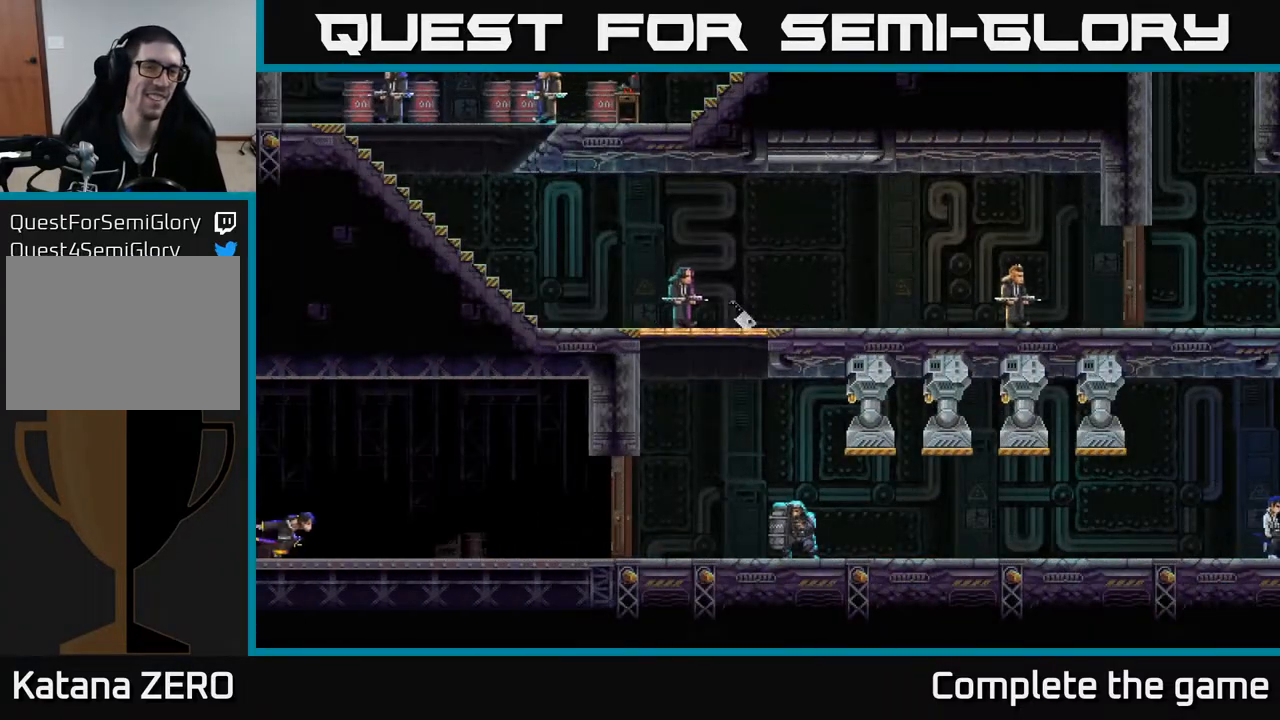
{"buttons": [], "left_stick": "center", "right_stick": "center", "events": []}
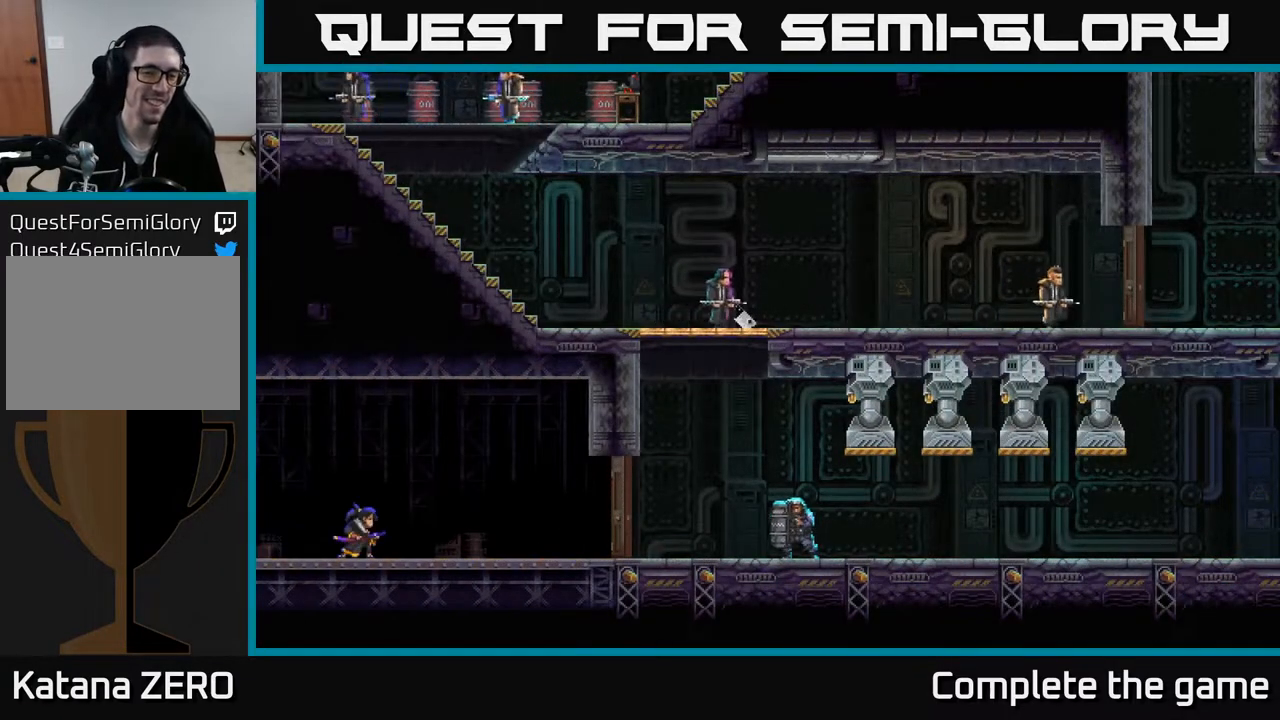
{"buttons": [], "left_stick": "center", "right_stick": "center", "events": [[17, "left_stick", "right"], [417, "left_stick", "center"]]}
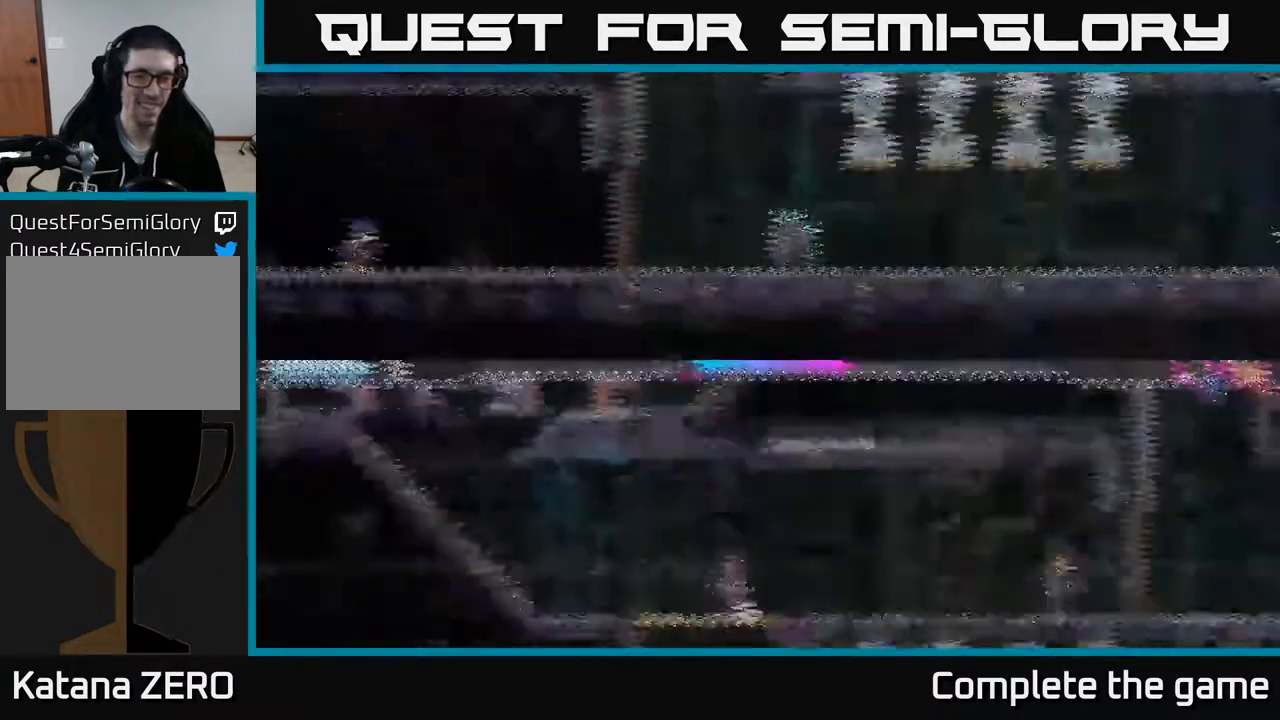
{"buttons": [], "left_stick": "right", "right_stick": "center", "events": [[167, "left_stick", "right"]]}
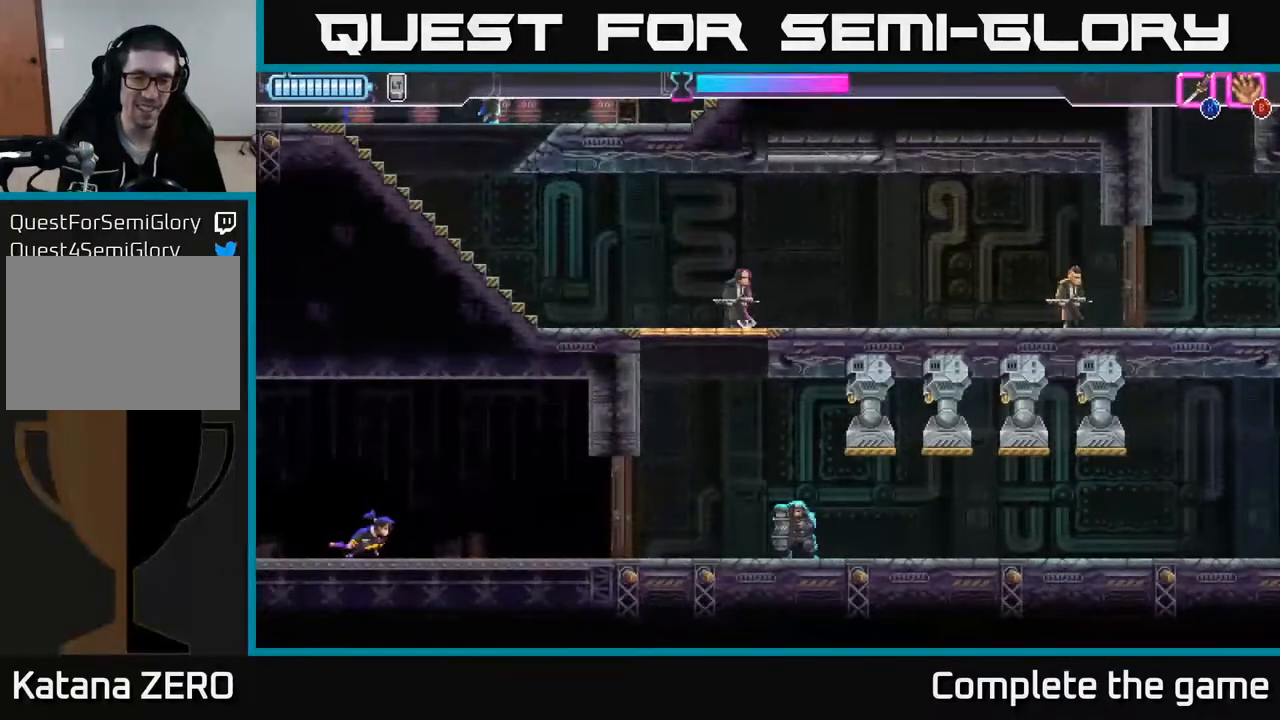
{"buttons": ["X"], "left_stick": "right", "right_stick": "center", "events": [[467, "X", "down"]]}
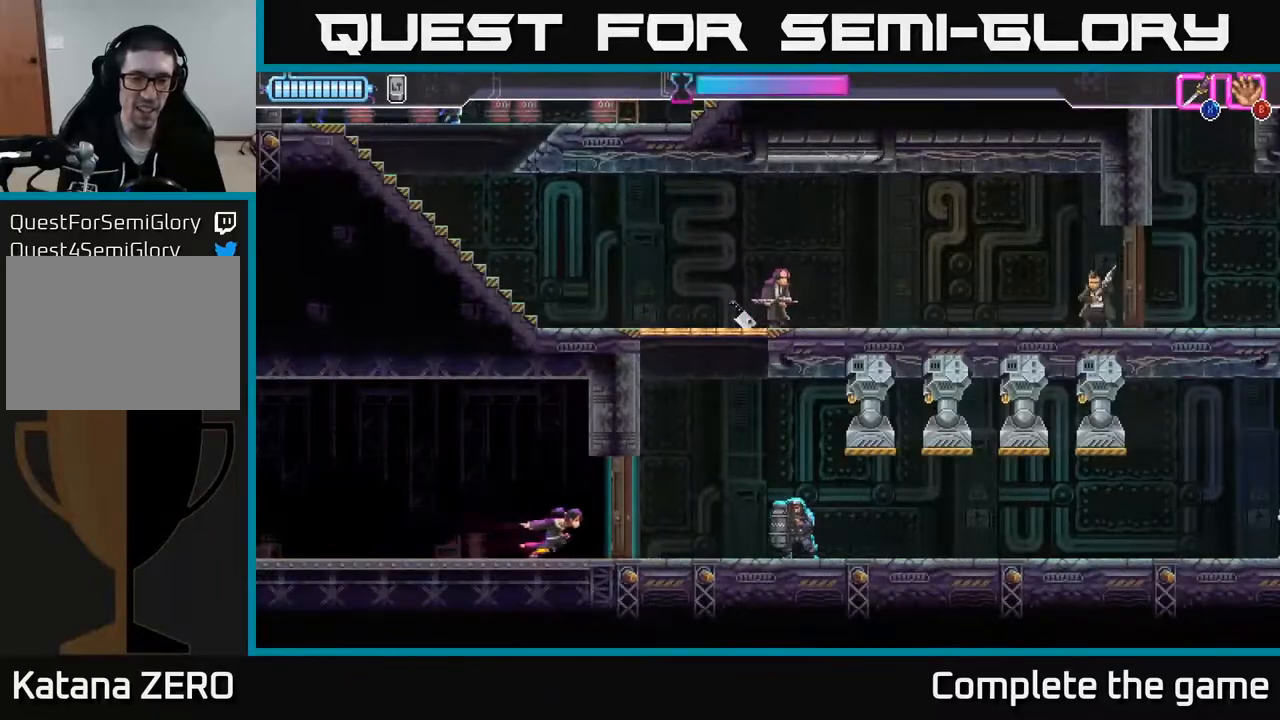
{"buttons": ["X"], "left_stick": "up-left", "right_stick": "center", "events": [[100, "X", "up"], [167, "R2", "down"], [367, "R2", "up"], [450, "left_stick", "up-left"], [483, "X", "down"]]}
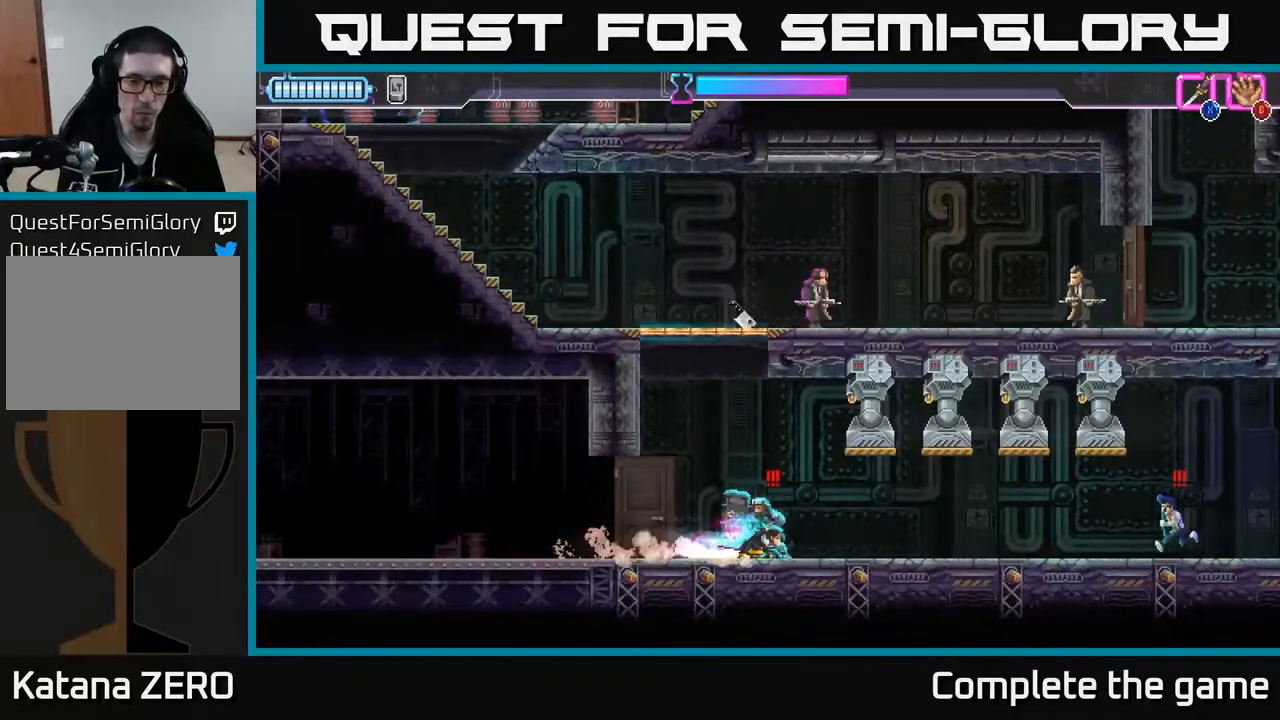
{"buttons": [], "left_stick": "left", "right_stick": "center", "events": [[67, "X", "up"], [100, "left_stick", "center"], [417, "left_stick", "left"]]}
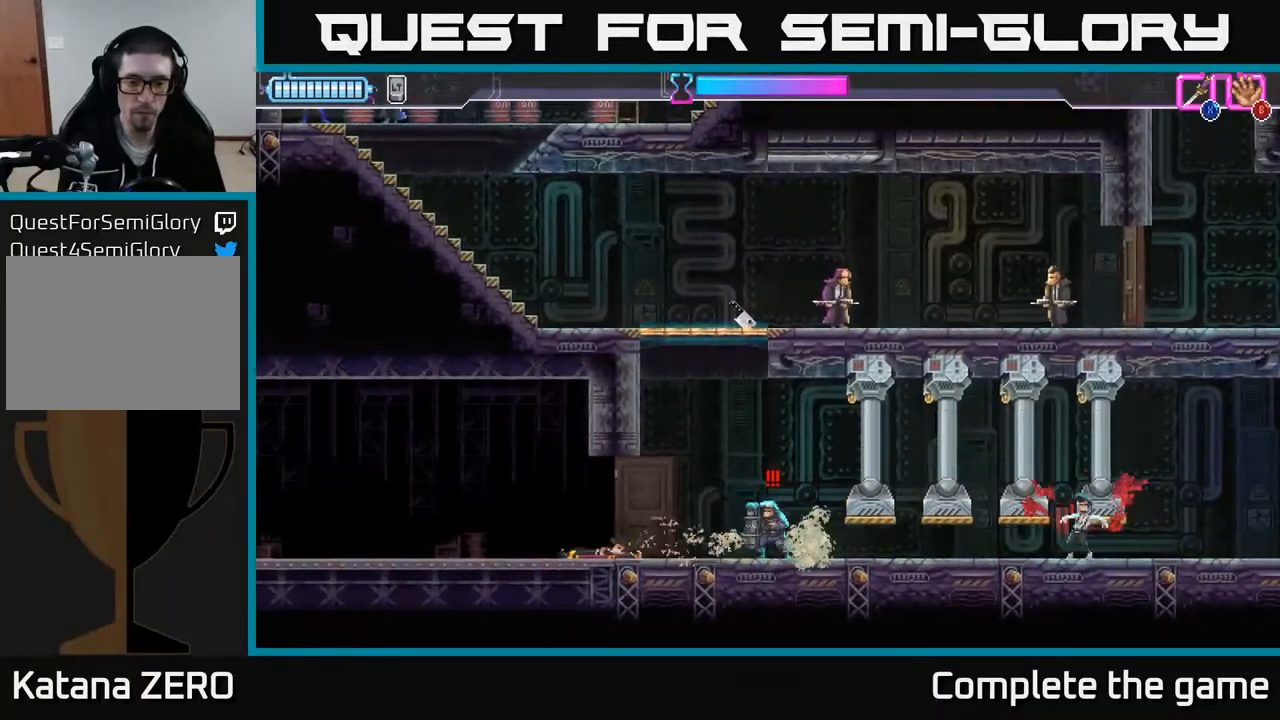
{"buttons": [], "left_stick": "left", "right_stick": "center", "events": [[150, "left_stick", "right"], [233, "R2", "down"], [317, "R2", "up"], [333, "A", "down"], [350, "left_stick", "left"], [450, "A", "up"]]}
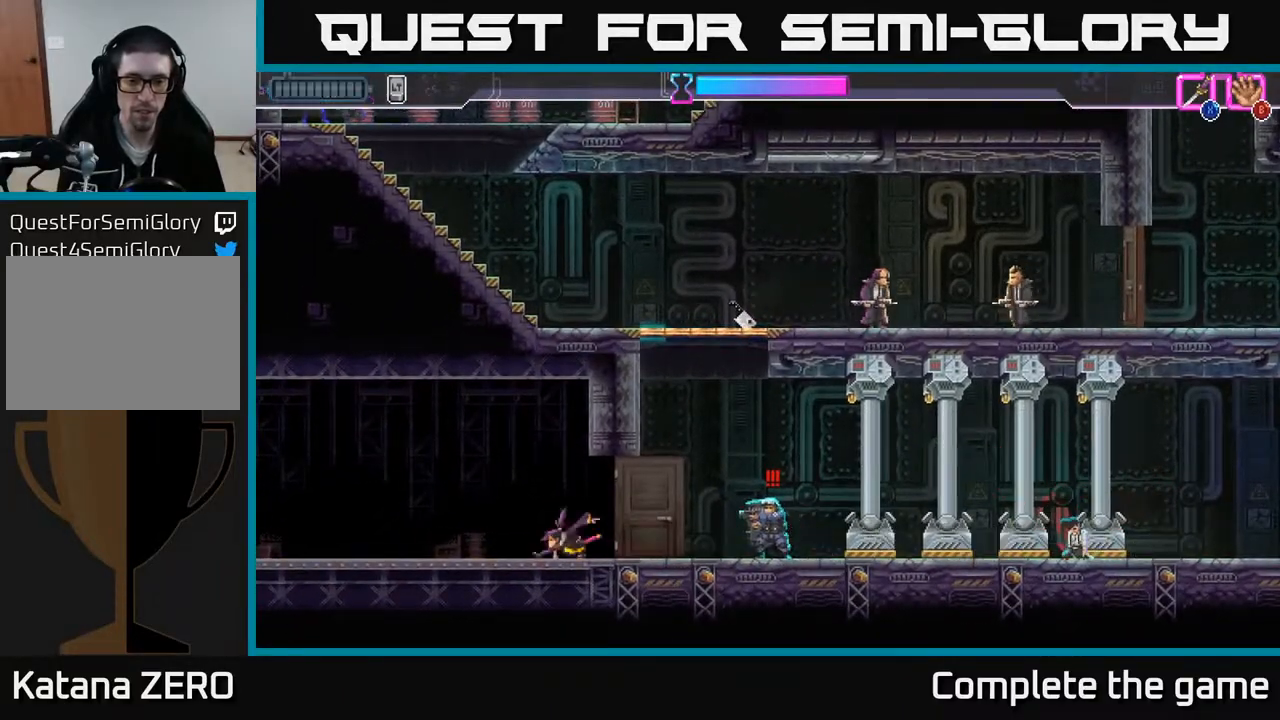
{"buttons": ["A"], "left_stick": "right", "right_stick": "center", "events": [[133, "A", "down"], [317, "A", "up"], [417, "left_stick", "up"], [483, "A", "down"], [483, "left_stick", "right"]]}
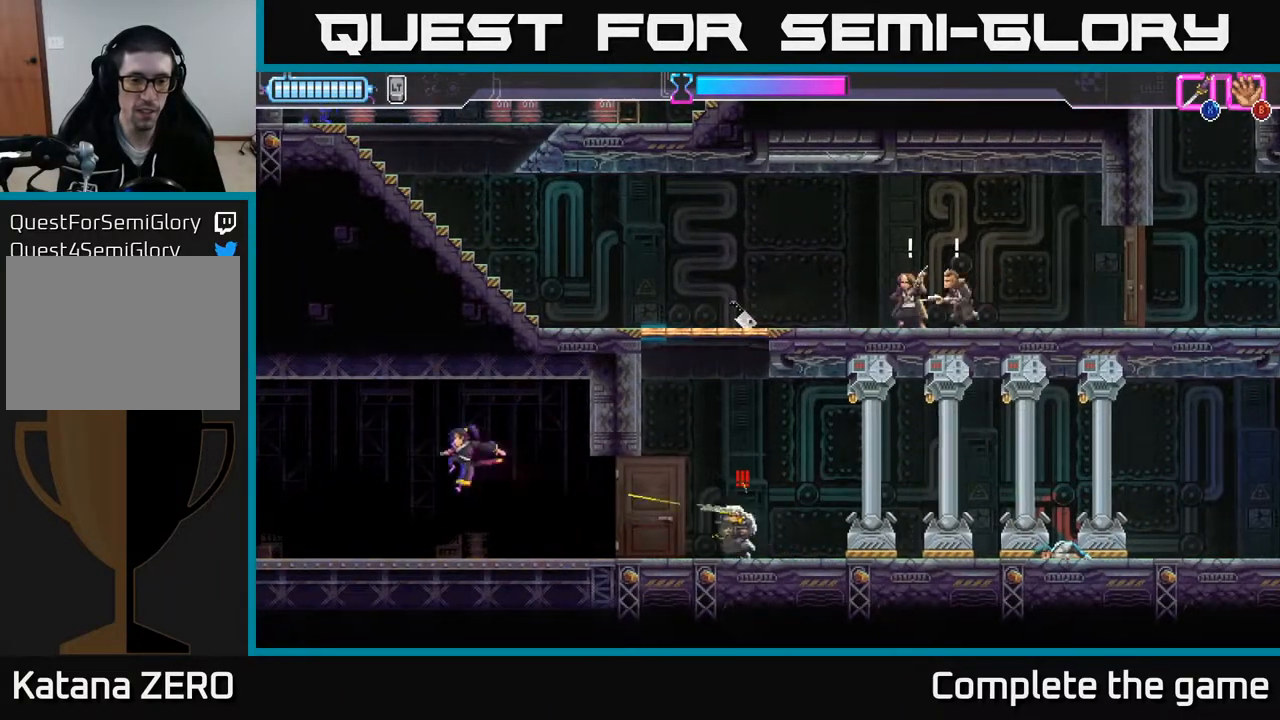
{"buttons": [], "left_stick": "center", "right_stick": "center", "events": [[183, "A", "up"], [483, "left_stick", "center"]]}
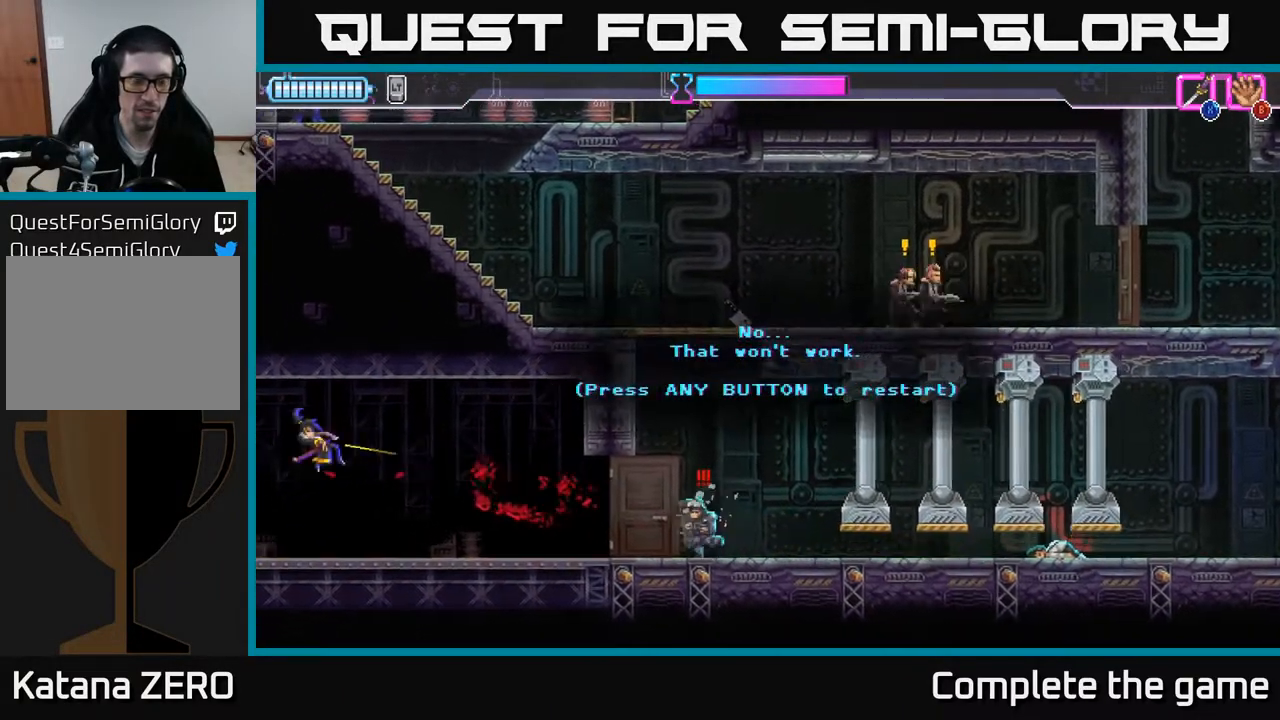
{"buttons": [], "left_stick": "right", "right_stick": "center", "events": [[117, "A", "down"], [217, "A", "up"], [483, "left_stick", "right"]]}
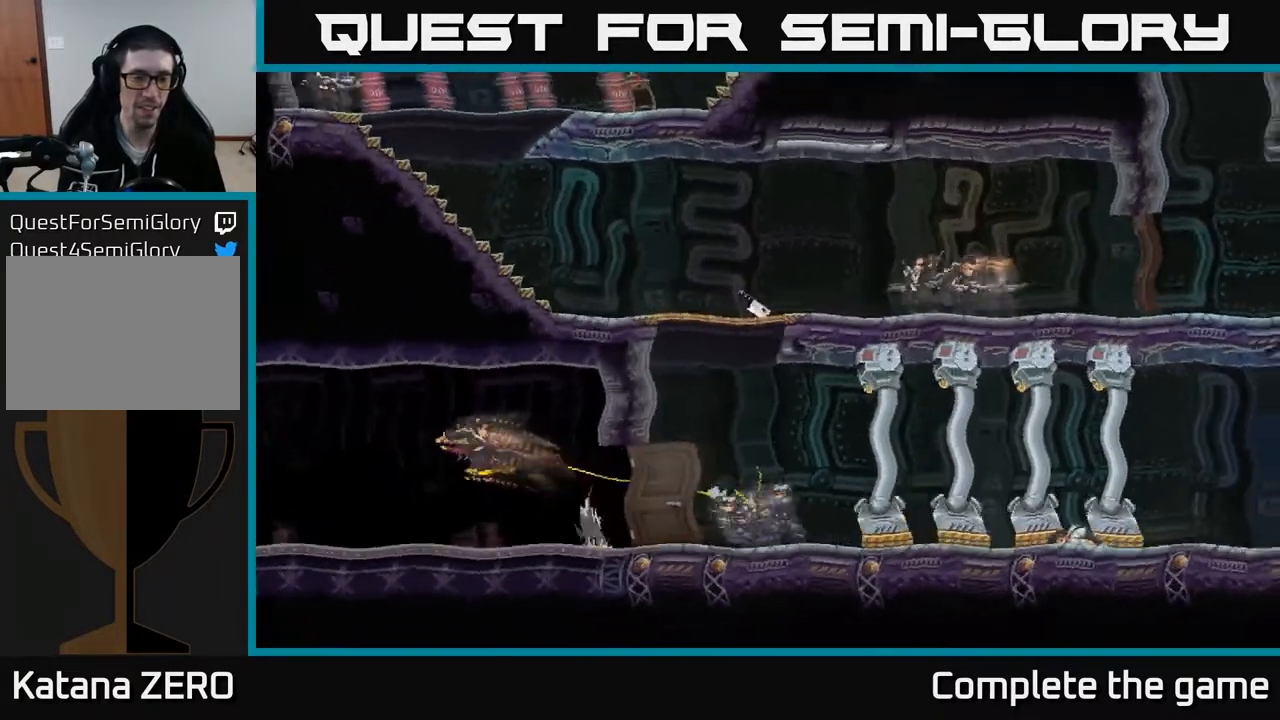
{"buttons": [], "left_stick": "right", "right_stick": "center", "events": [[233, "X", "down"], [317, "X", "up"]]}
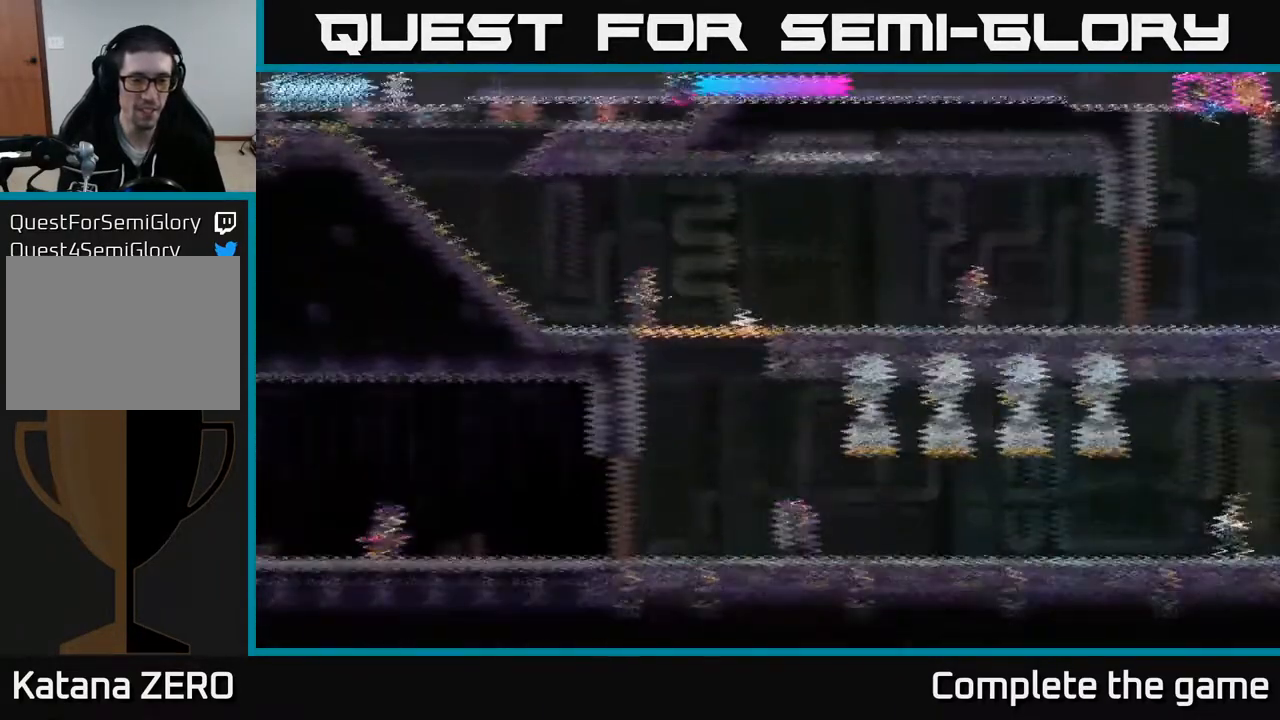
{"buttons": [], "left_stick": "right", "right_stick": "center", "events": []}
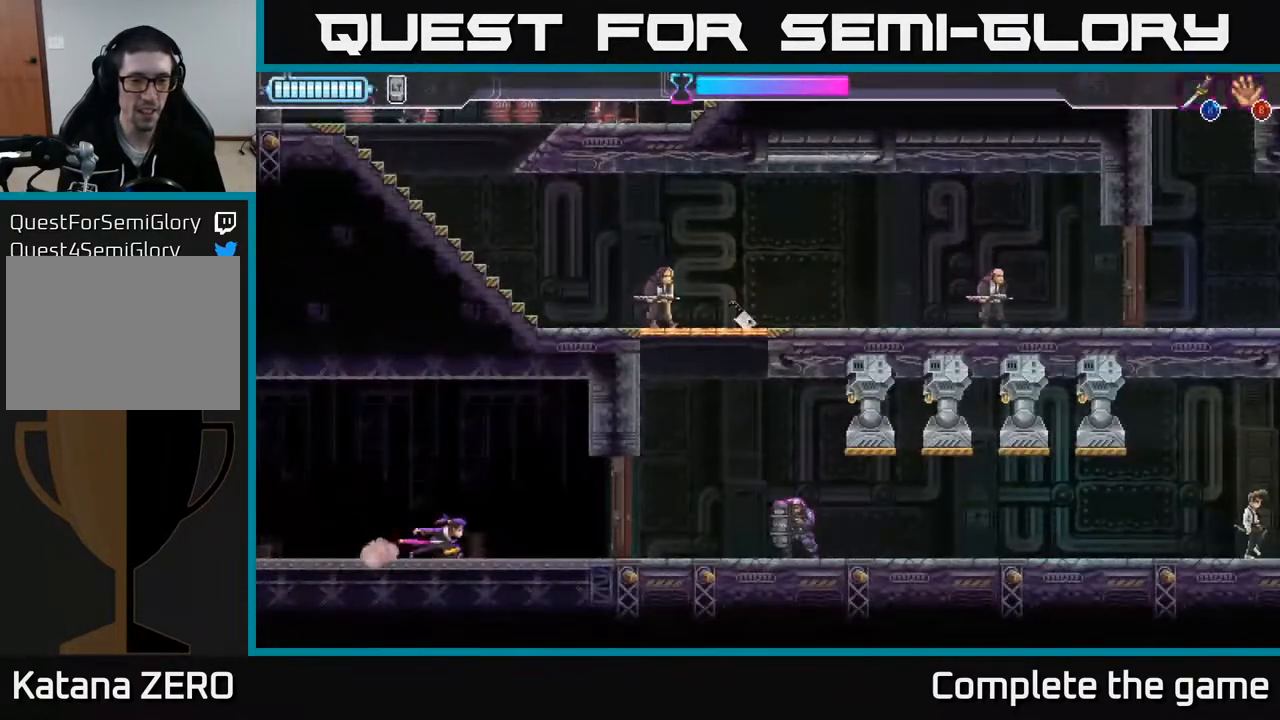
{"buttons": [], "left_stick": "right", "right_stick": "center", "events": [[250, "X", "down"], [333, "X", "up"]]}
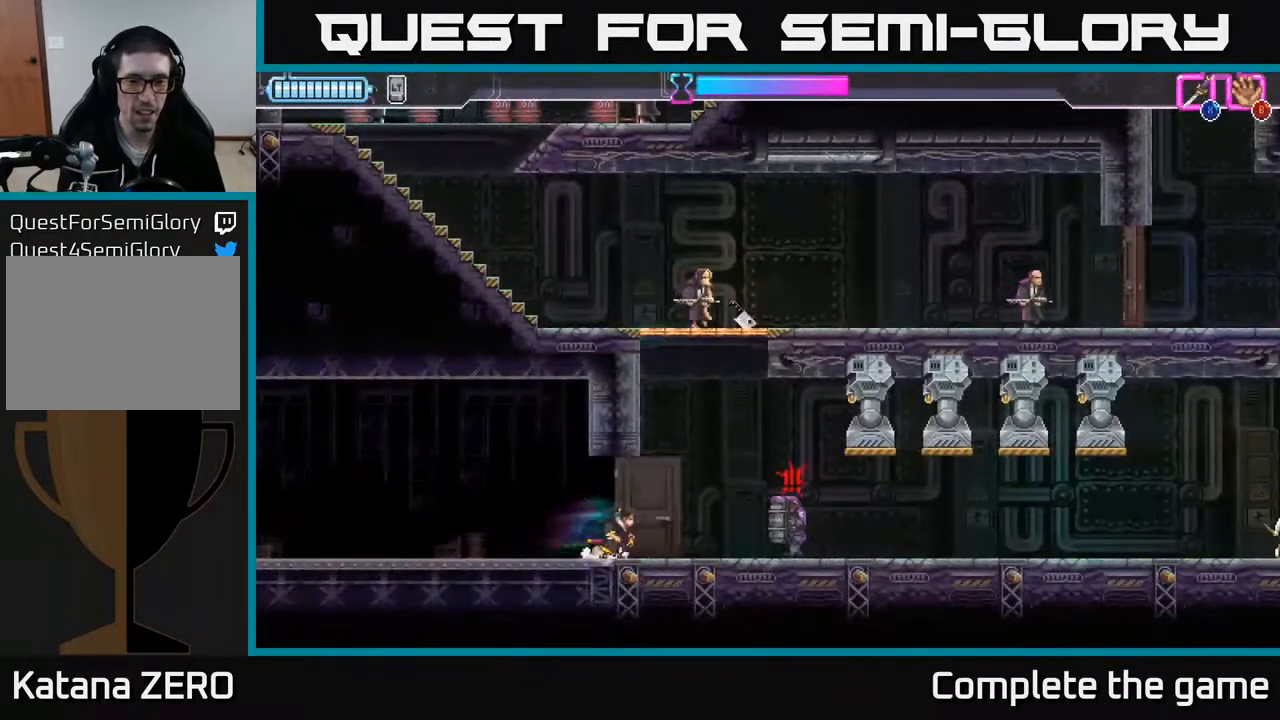
{"buttons": [], "left_stick": "left", "right_stick": "center", "events": [[100, "left_stick", "center"], [300, "left_stick", "right"], [333, "R2", "down"], [433, "R2", "up"], [483, "left_stick", "left"]]}